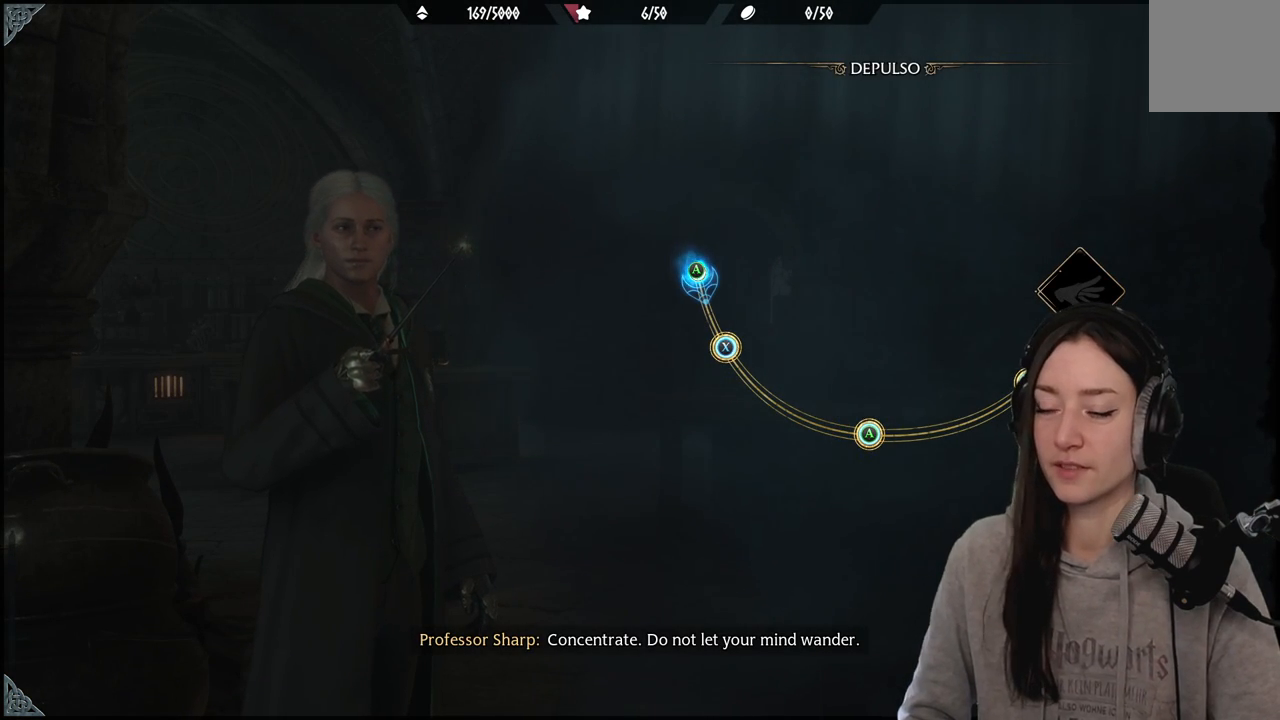
Gameplay with a controller (Xbox layout); each line is a JSON object with the inputs held at the frame after it. "events" lists button and stick changes between this image and that frame as [ms after this image, input, new state], when the widget could be followed in between.
{"buttons": [], "left_stick": "down", "right_stick": "center", "events": [[117, "left_stick", "down-right"], [417, "left_stick", "down"]]}
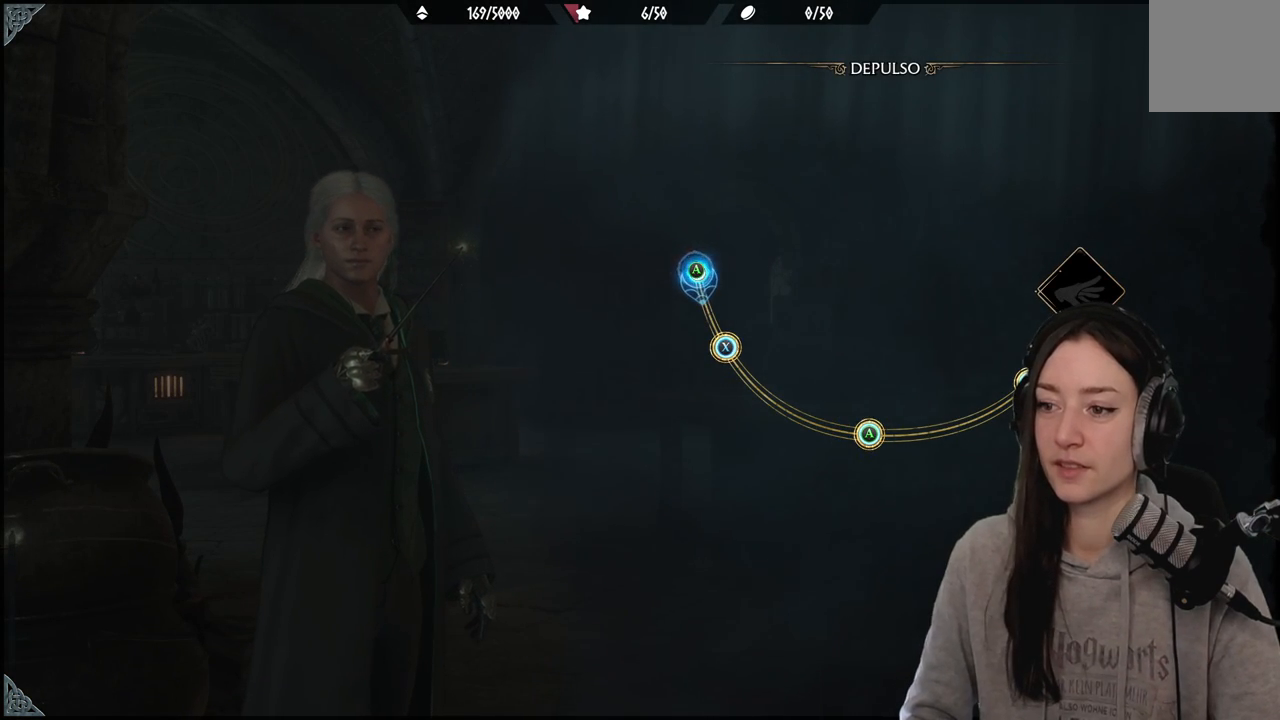
{"buttons": [], "left_stick": "down", "right_stick": "center", "events": [[250, "A", "down"], [333, "A", "up"]]}
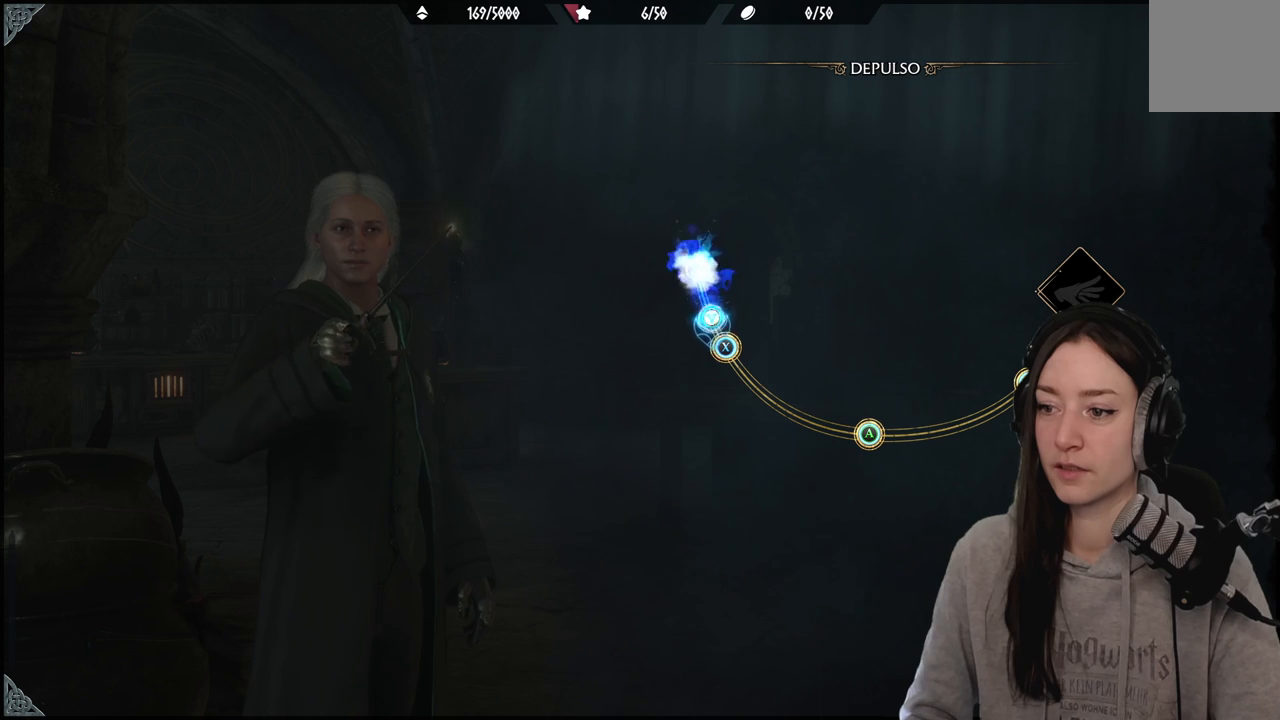
{"buttons": [], "left_stick": "down-right", "right_stick": "center", "events": [[200, "X", "down"], [267, "left_stick", "down-right"], [300, "X", "up"]]}
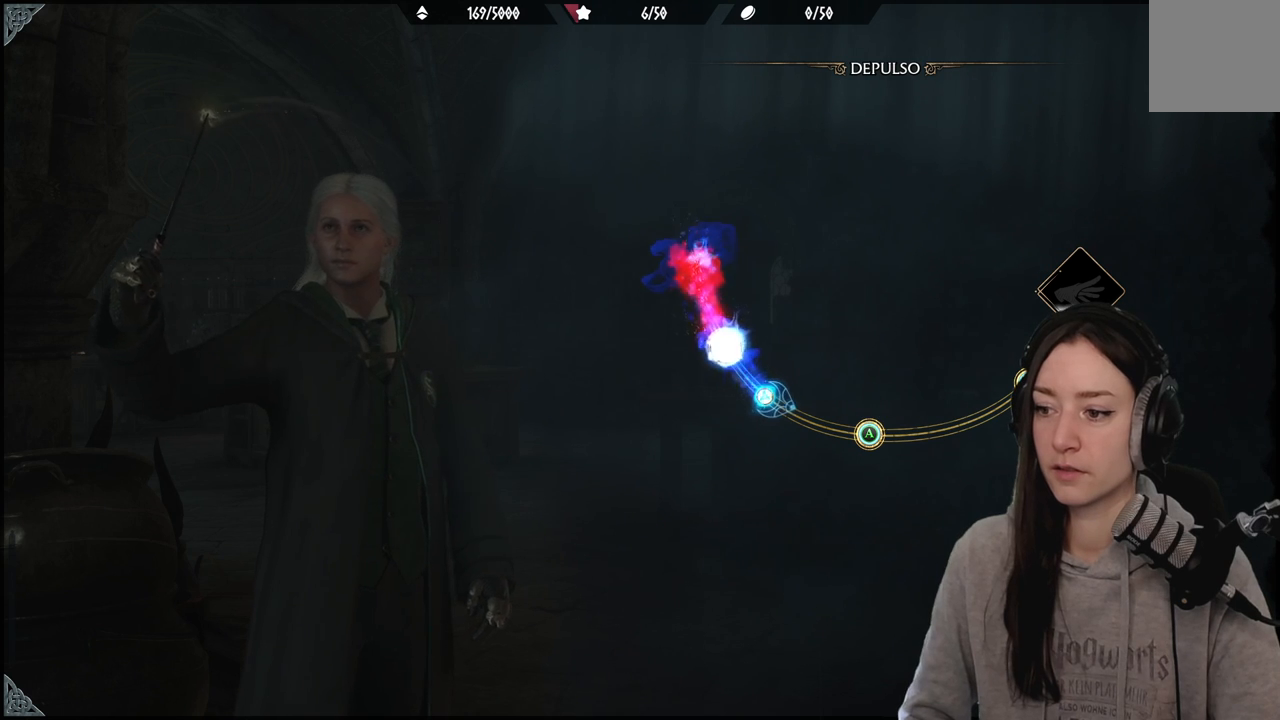
{"buttons": [], "left_stick": "right", "right_stick": "center", "events": [[317, "left_stick", "right"]]}
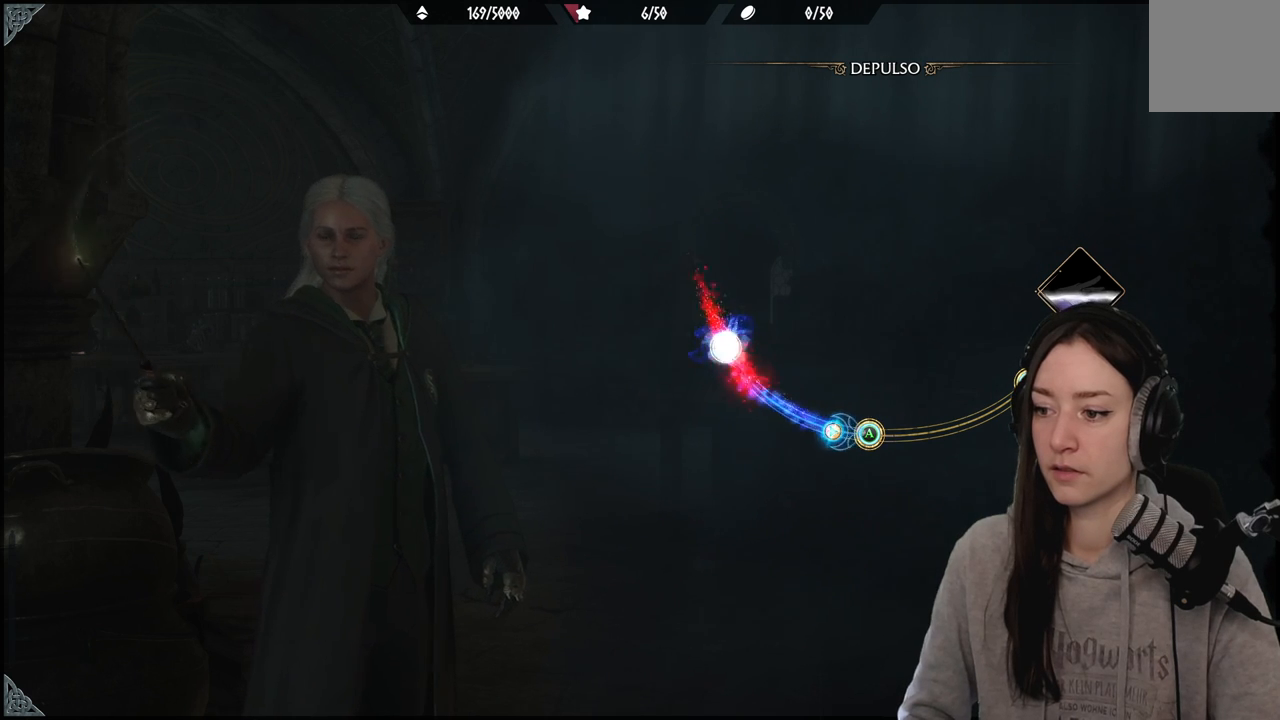
{"buttons": [], "left_stick": "right", "right_stick": "center", "events": [[267, "A", "down"], [383, "A", "up"]]}
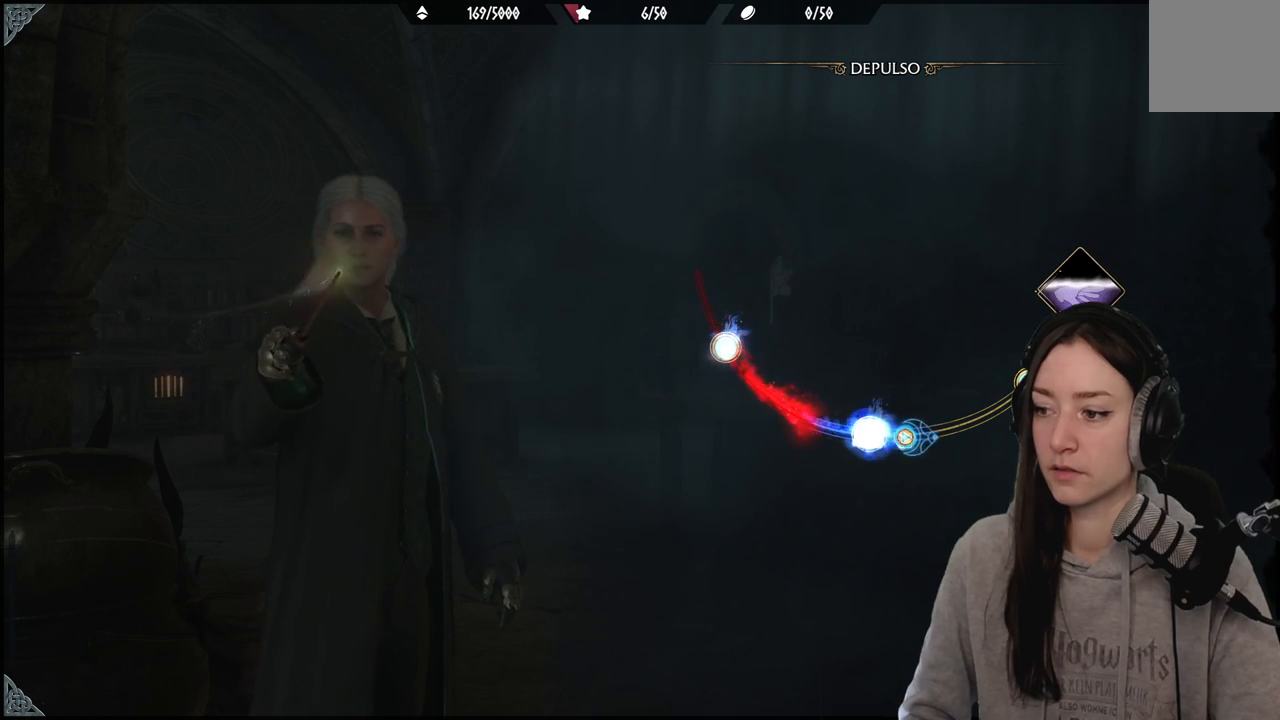
{"buttons": [], "left_stick": "up-right", "right_stick": "center", "events": [[400, "left_stick", "up-right"]]}
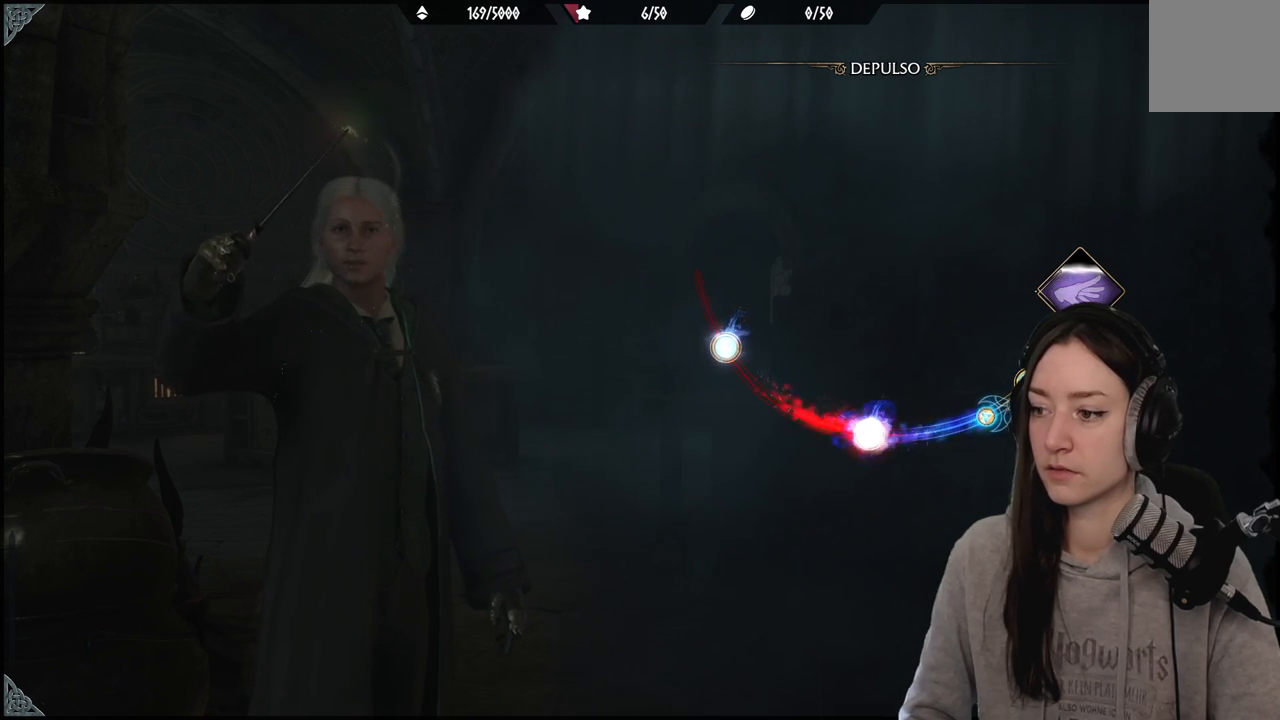
{"buttons": [], "left_stick": "up-right", "right_stick": "center", "events": []}
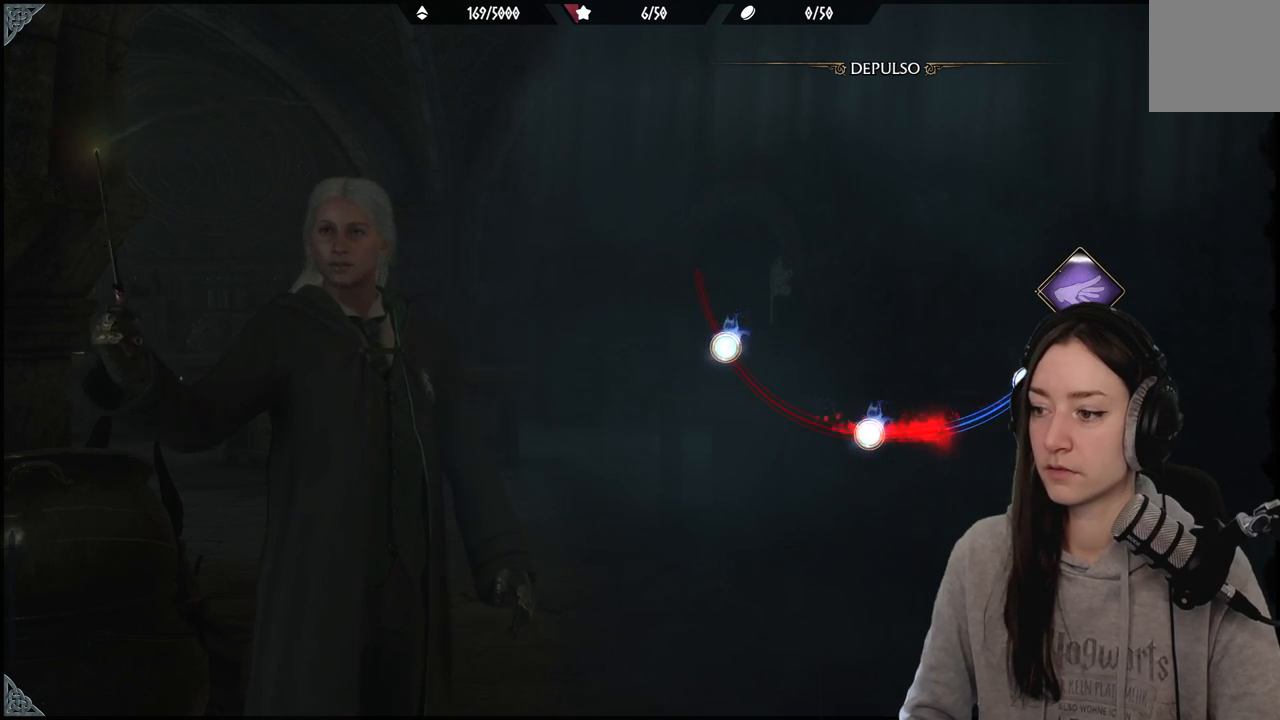
{"buttons": [], "left_stick": "up", "right_stick": "center", "events": [[317, "left_stick", "up"]]}
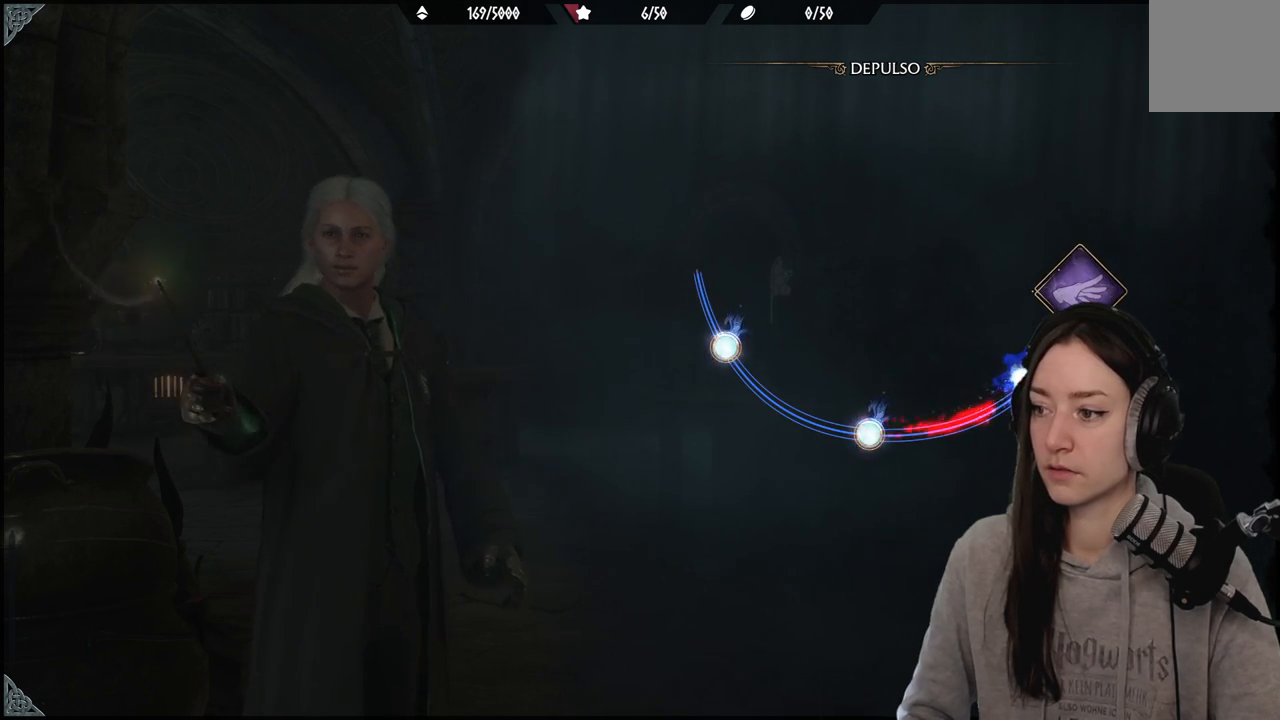
{"buttons": [], "left_stick": "center", "right_stick": "center", "events": [[183, "left_stick", "center"]]}